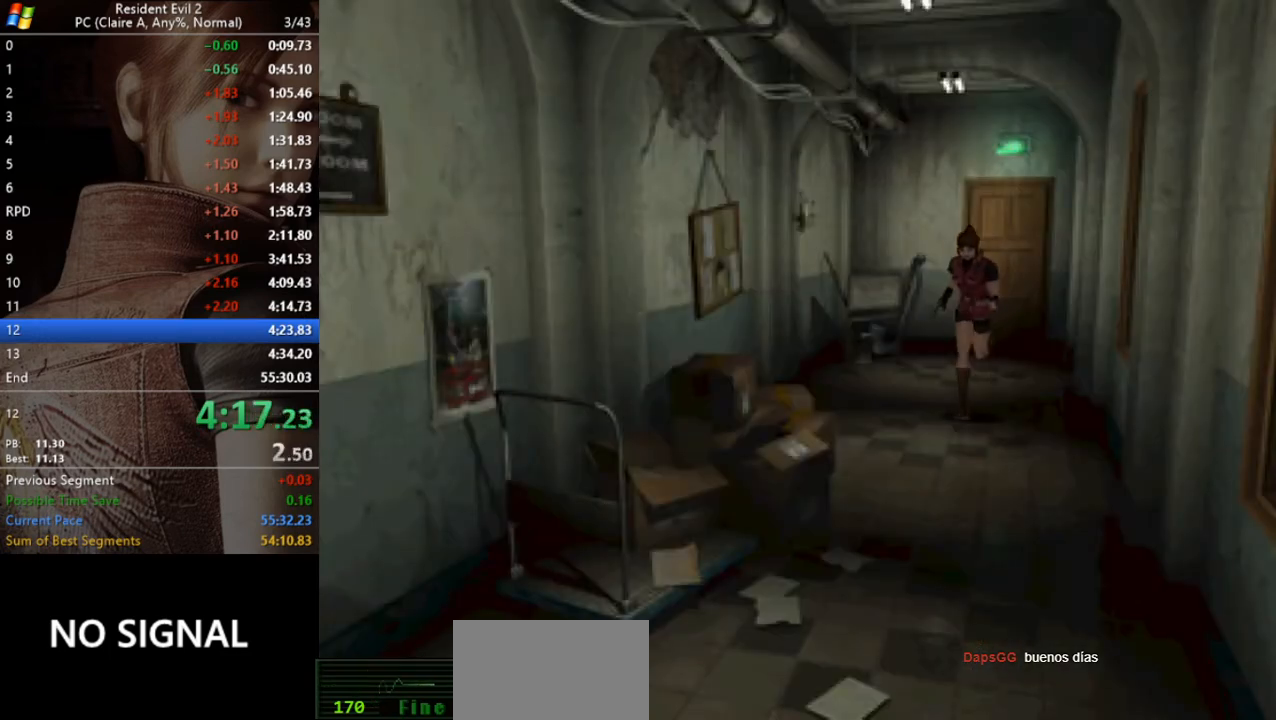
Gameplay with keyboard; each line is a JSON object with the keys held at the frame after it. "events" lists presses ("down") and releases ("up") of "a", "act", "aim", "d", "inv", "run", "s", "space" and "w" between this image and that frame as [ms after this image, input, new state], when the widget could be followed in between. No other keys are recorded. Mouse input is not recorded. Key names are as the overlay labels them; some are game actions (e.g. jump) rather than physical keys.
{"keys": ["run", "w"], "events": []}
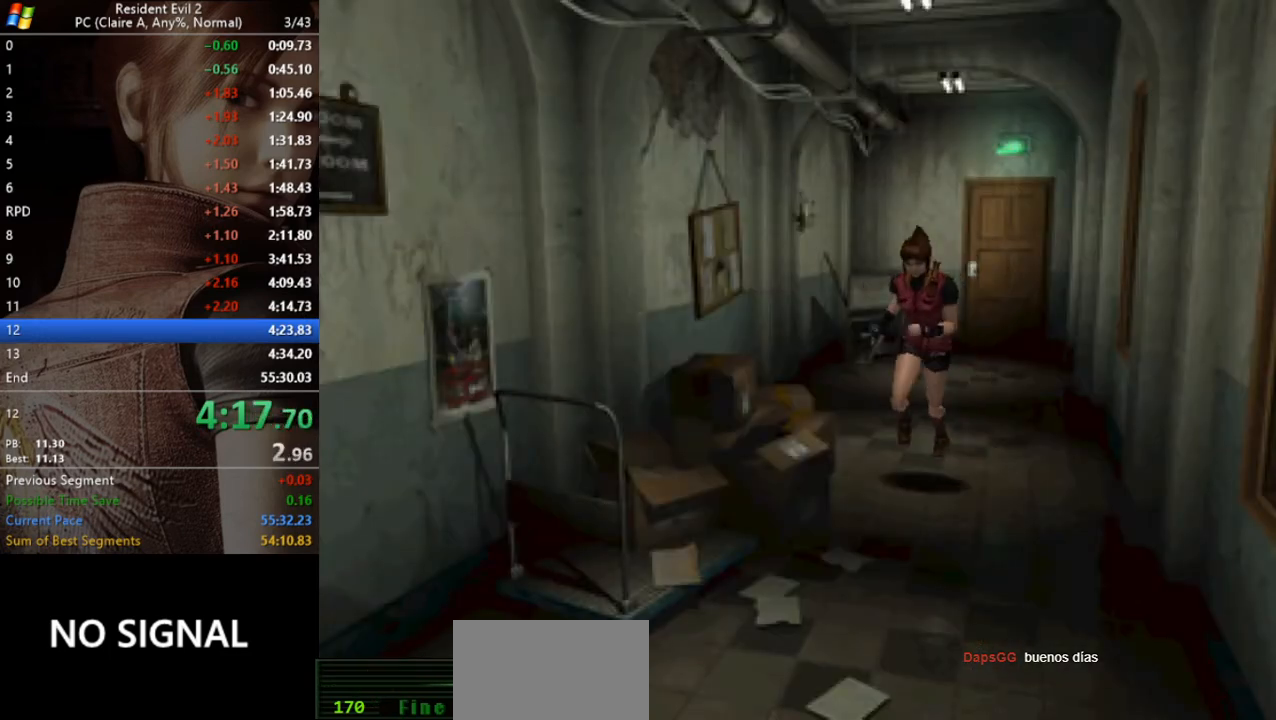
{"keys": ["run", "w"], "events": []}
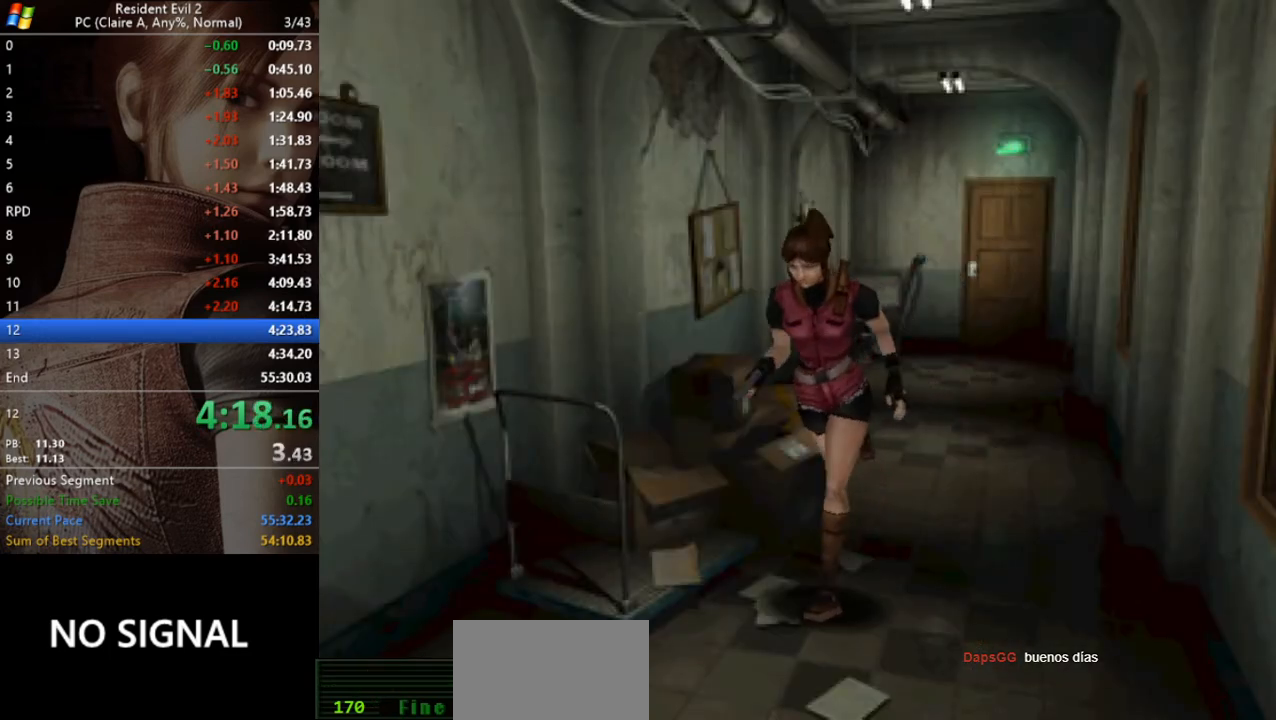
{"keys": ["run", "w"], "events": []}
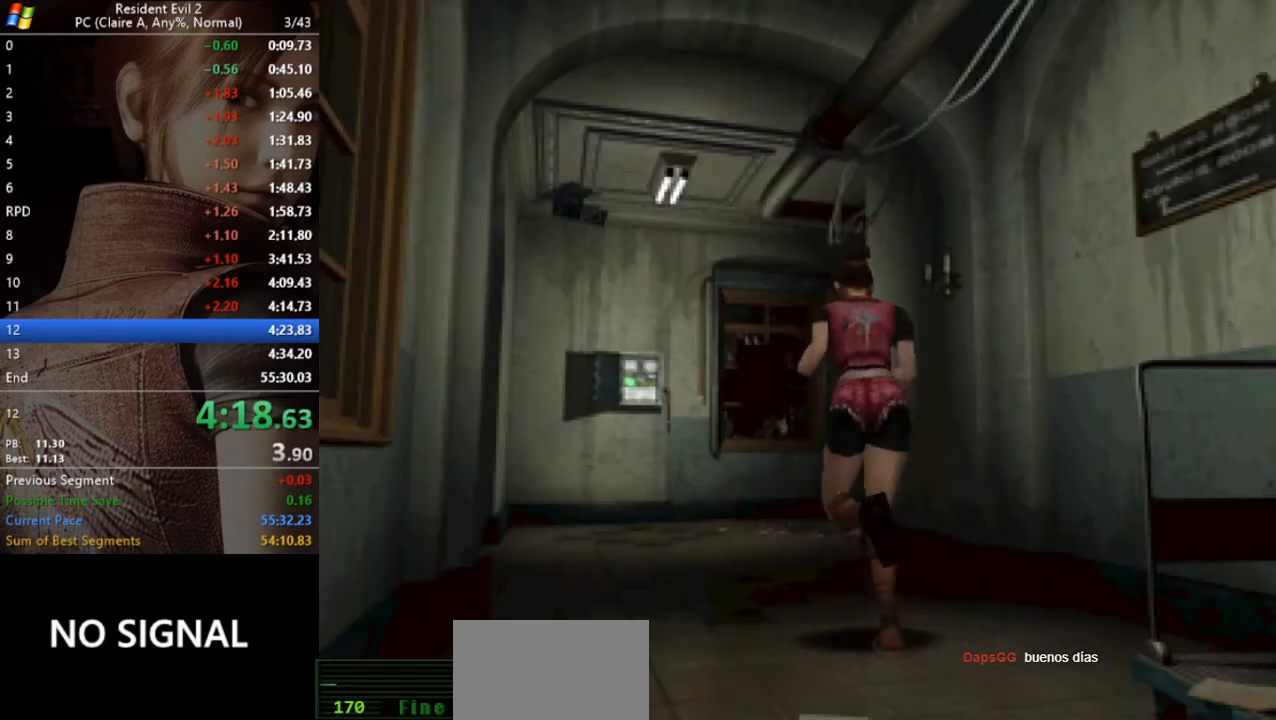
{"keys": ["run", "w"], "events": [[300, "d", "down"], [400, "d", "up"]]}
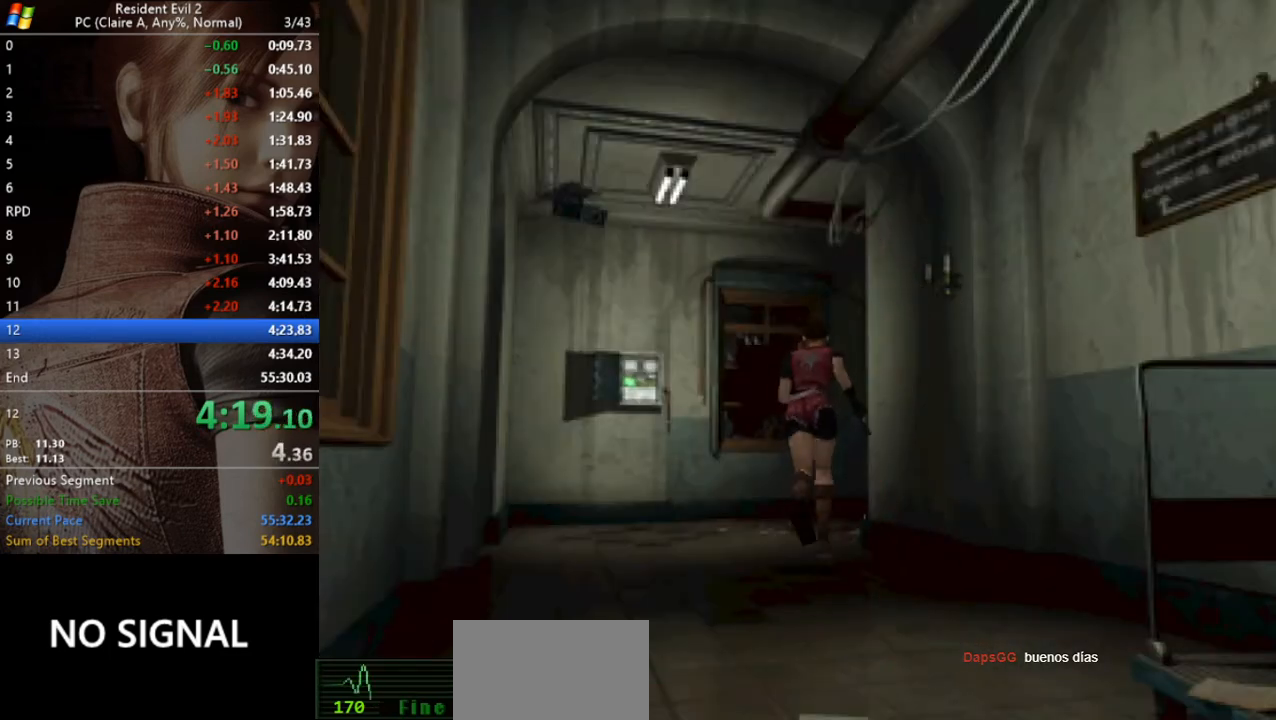
{"keys": ["d", "run", "w"], "events": [[367, "d", "down"]]}
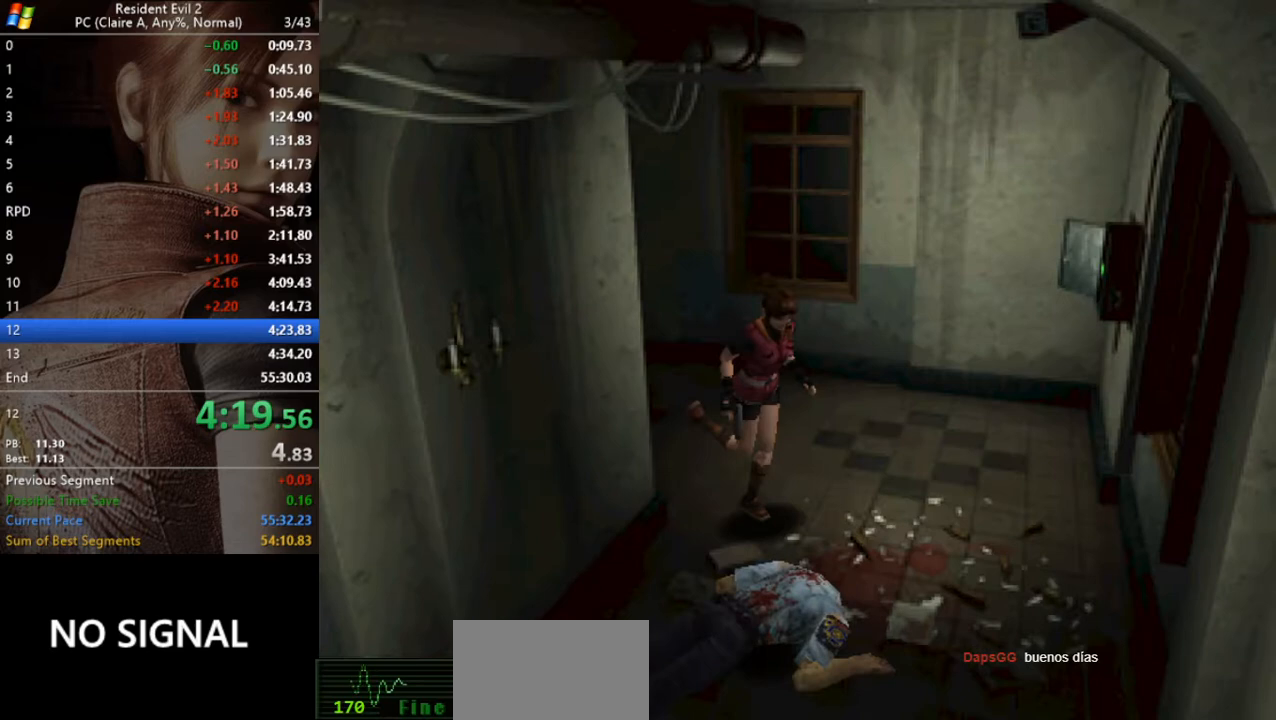
{"keys": ["run", "w"], "events": [[433, "d", "up"]]}
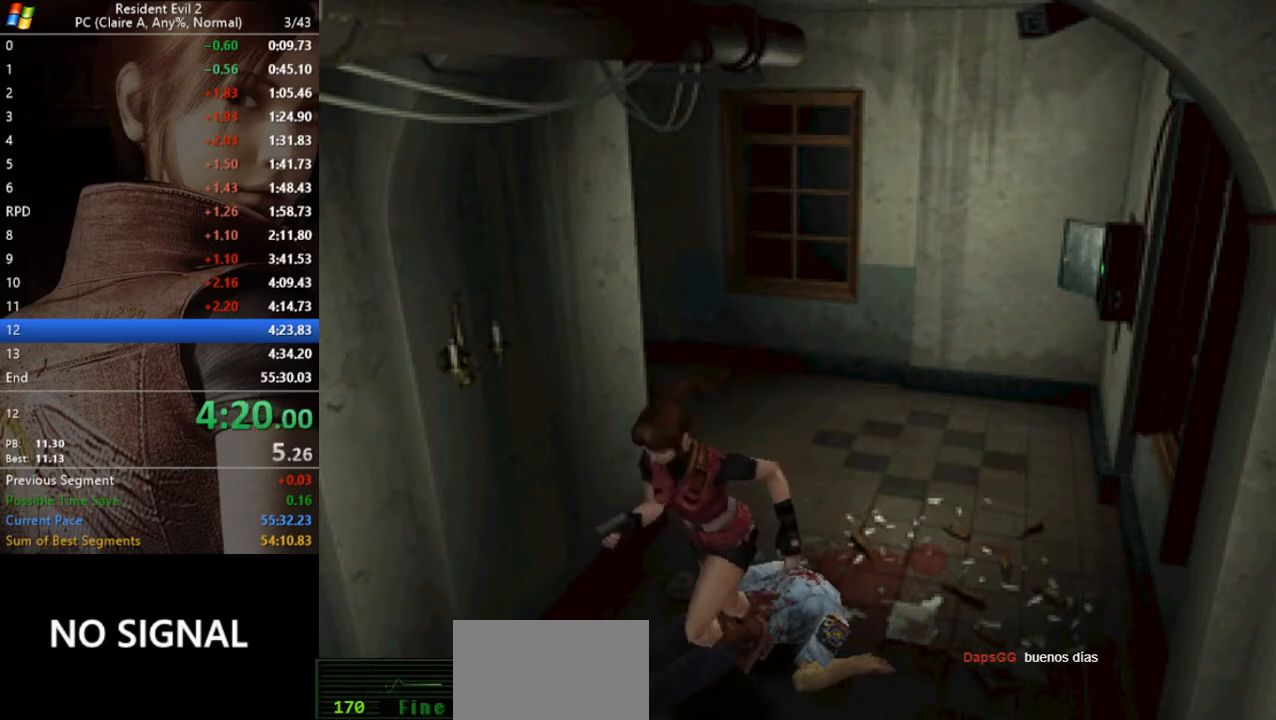
{"keys": ["run", "w"], "events": [[333, "a", "down"], [500, "a", "up"]]}
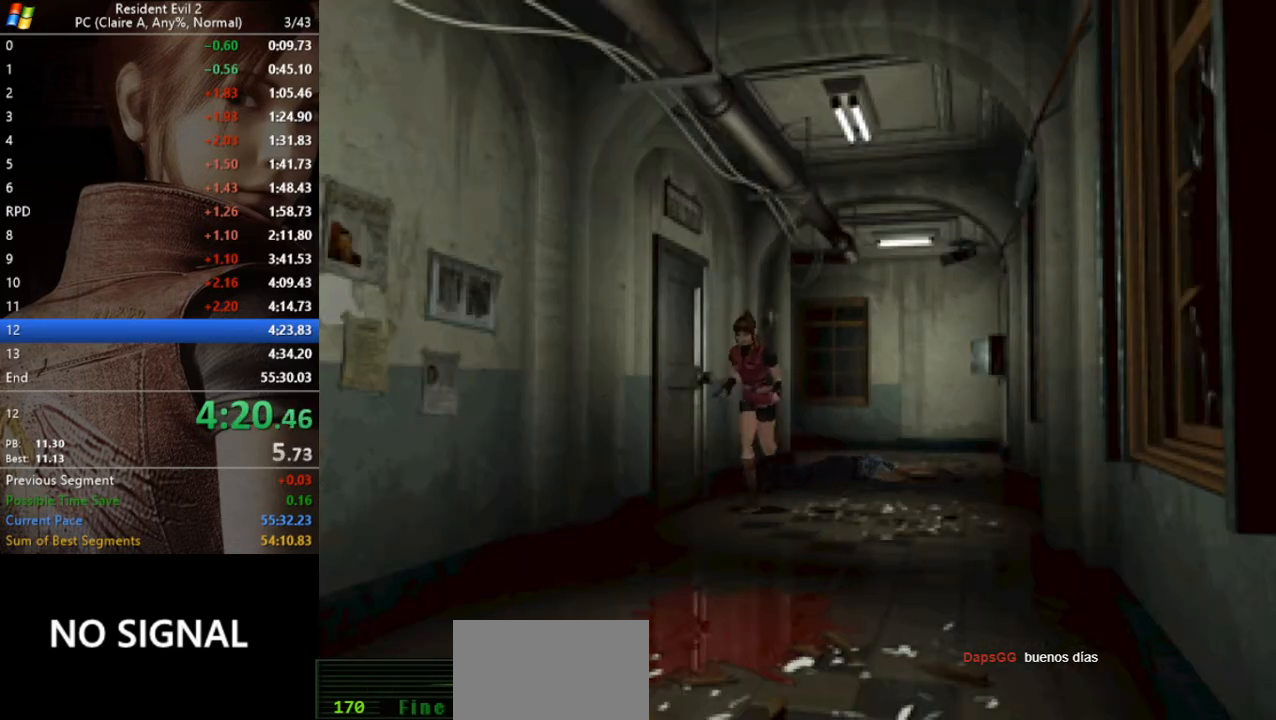
{"keys": ["run", "w"], "events": []}
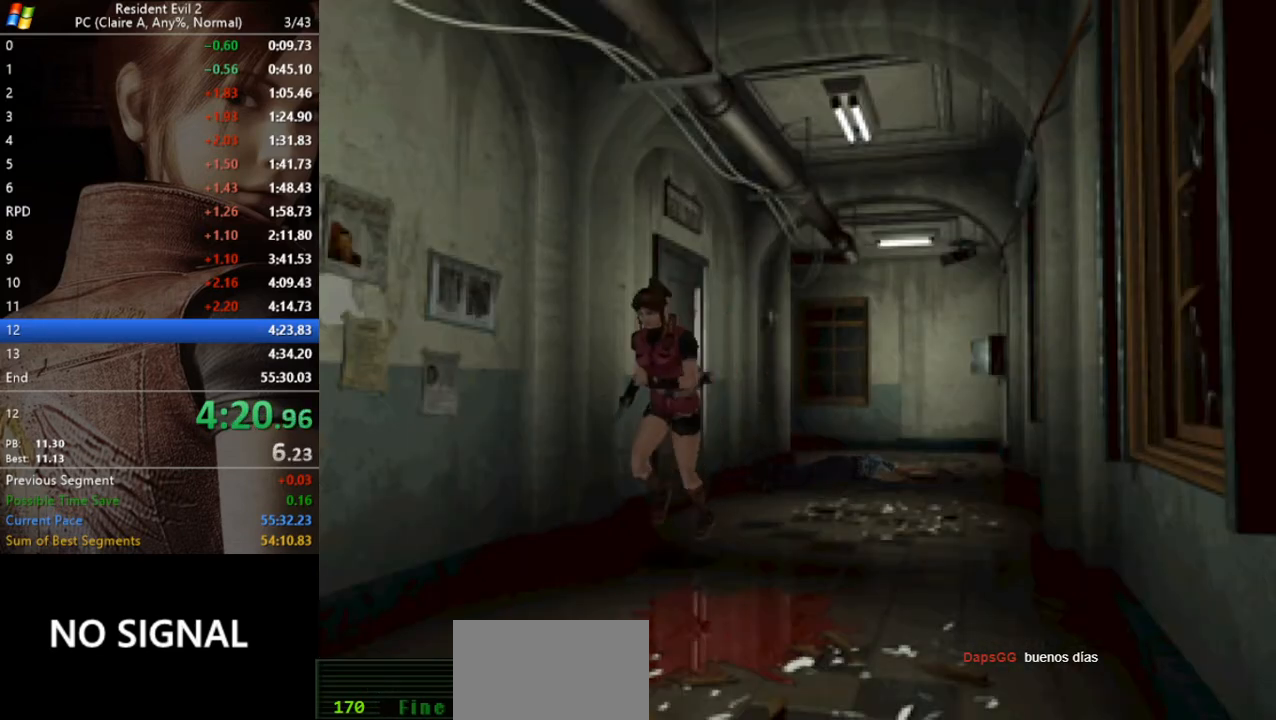
{"keys": ["run", "w"], "events": []}
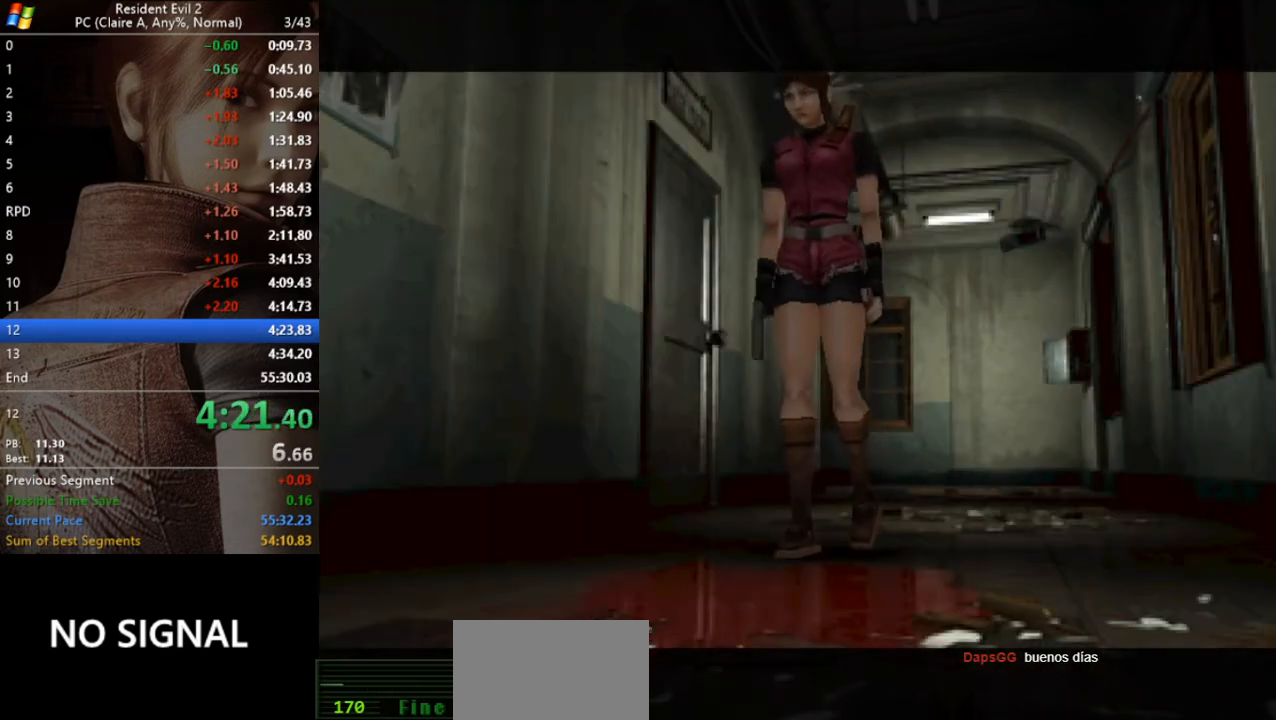
{"keys": ["run", "w"], "events": []}
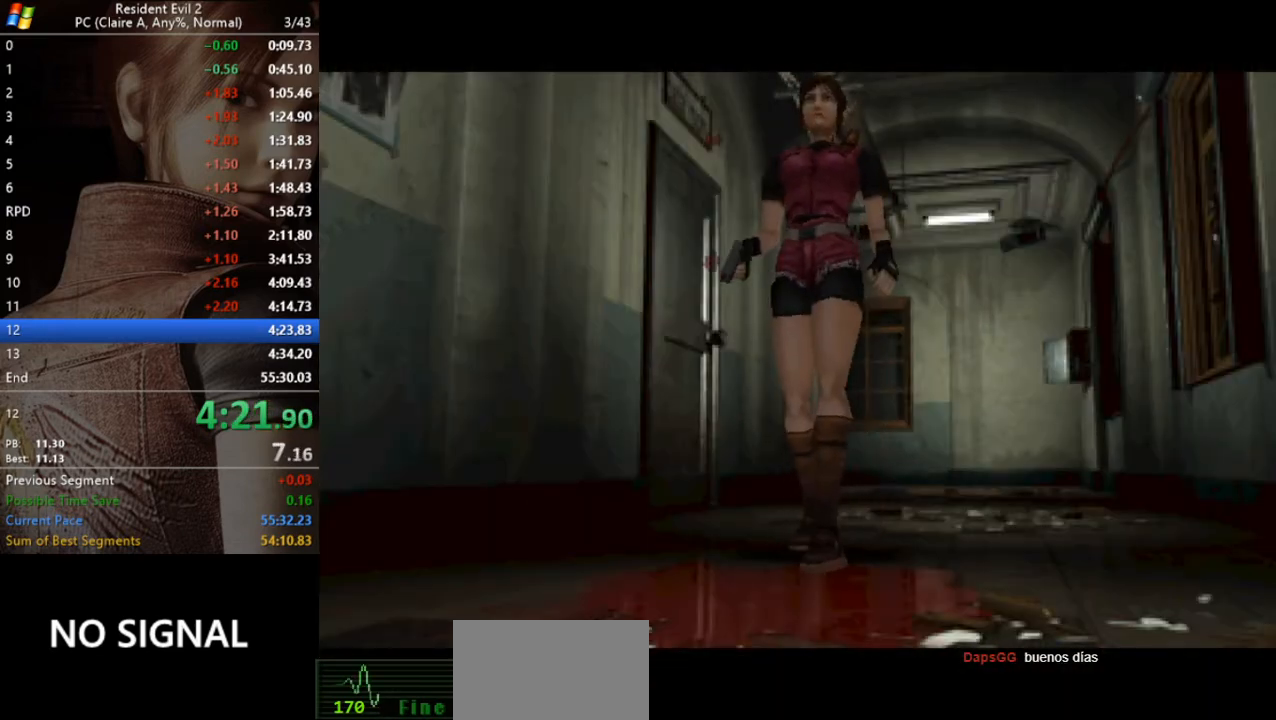
{"keys": ["run", "w"], "events": []}
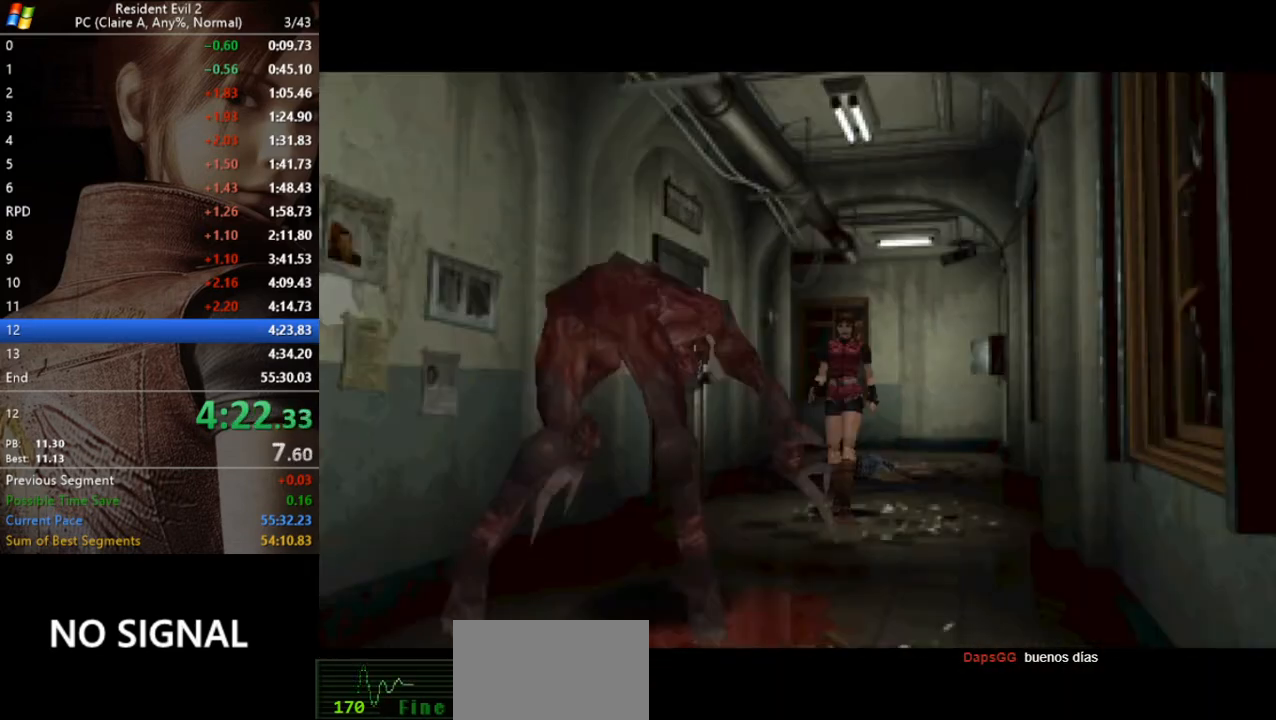
{"keys": ["run", "w"], "events": []}
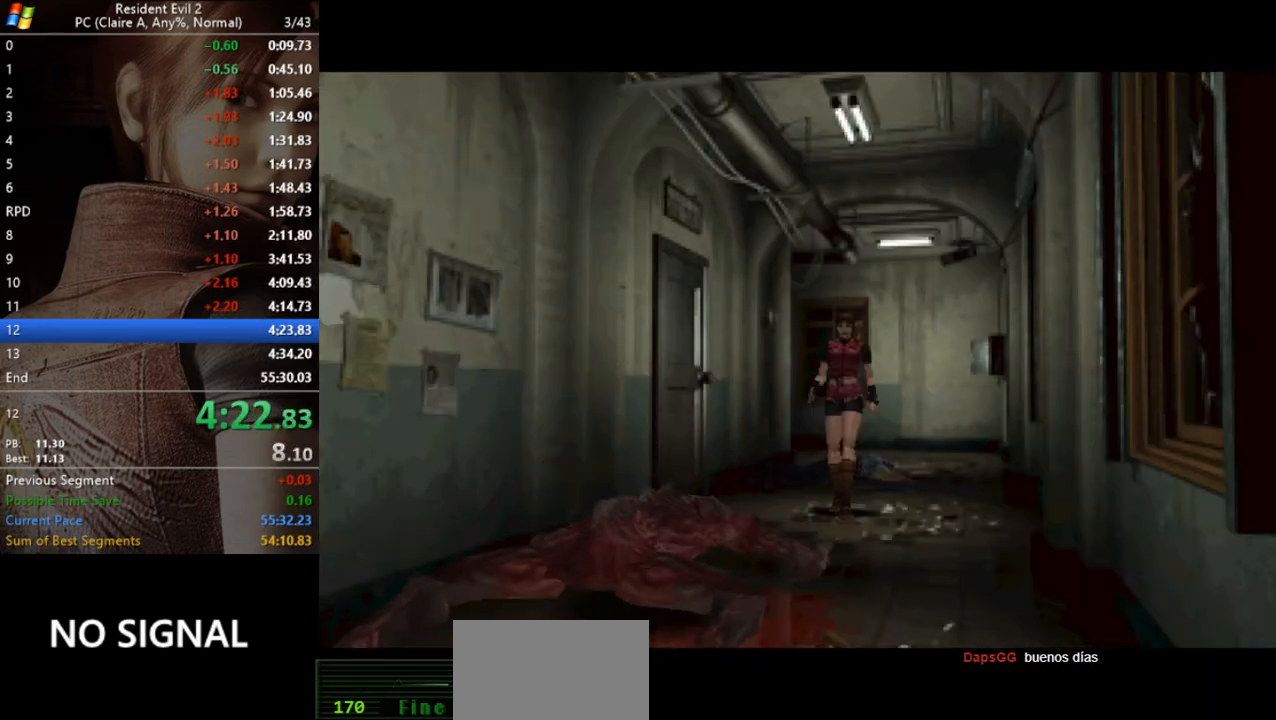
{"keys": ["a", "run", "w"], "events": [[500, "a", "down"]]}
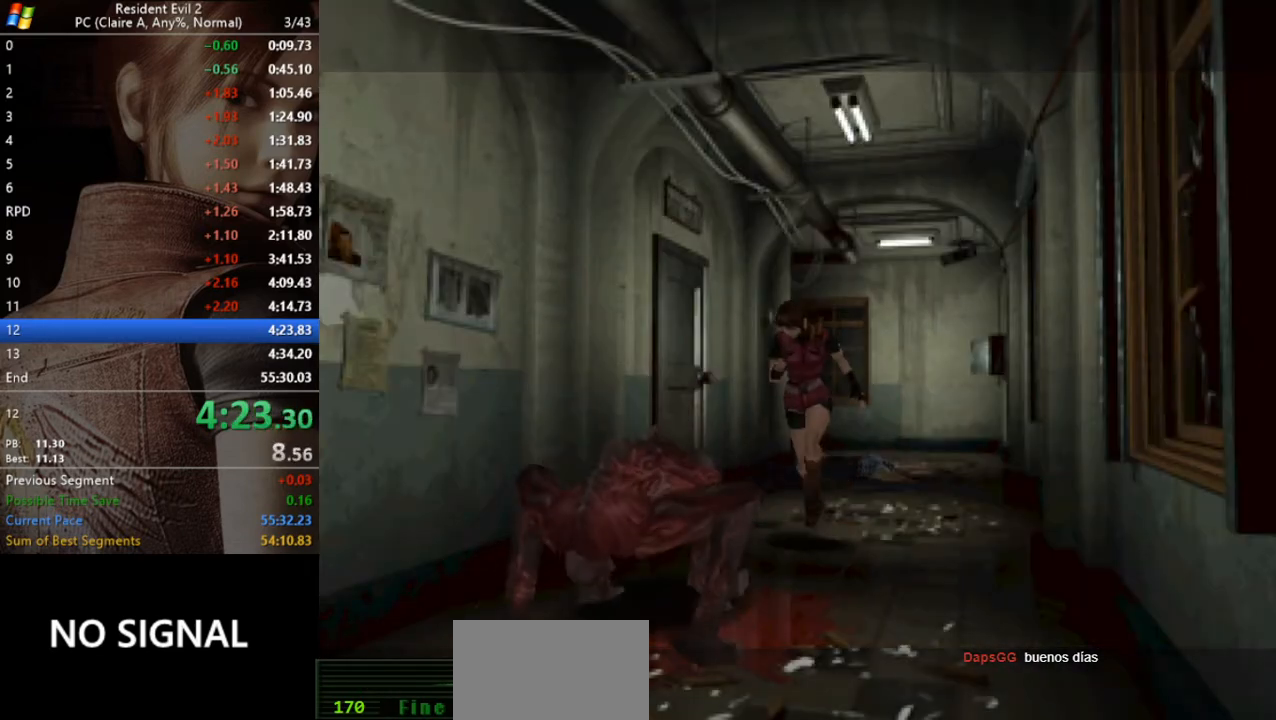
{"keys": ["run", "w"], "events": [[100, "a", "up"]]}
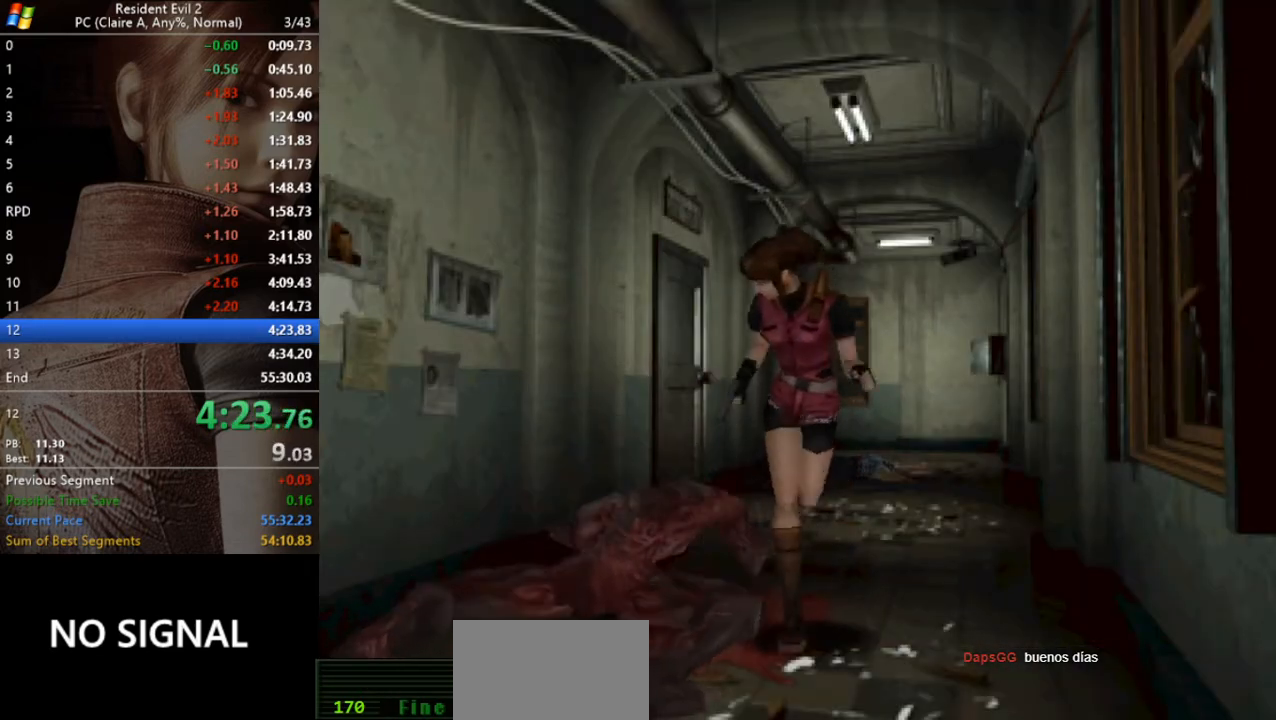
{"keys": ["act", "d", "run", "w"], "events": [[433, "act", "down"], [433, "d", "down"]]}
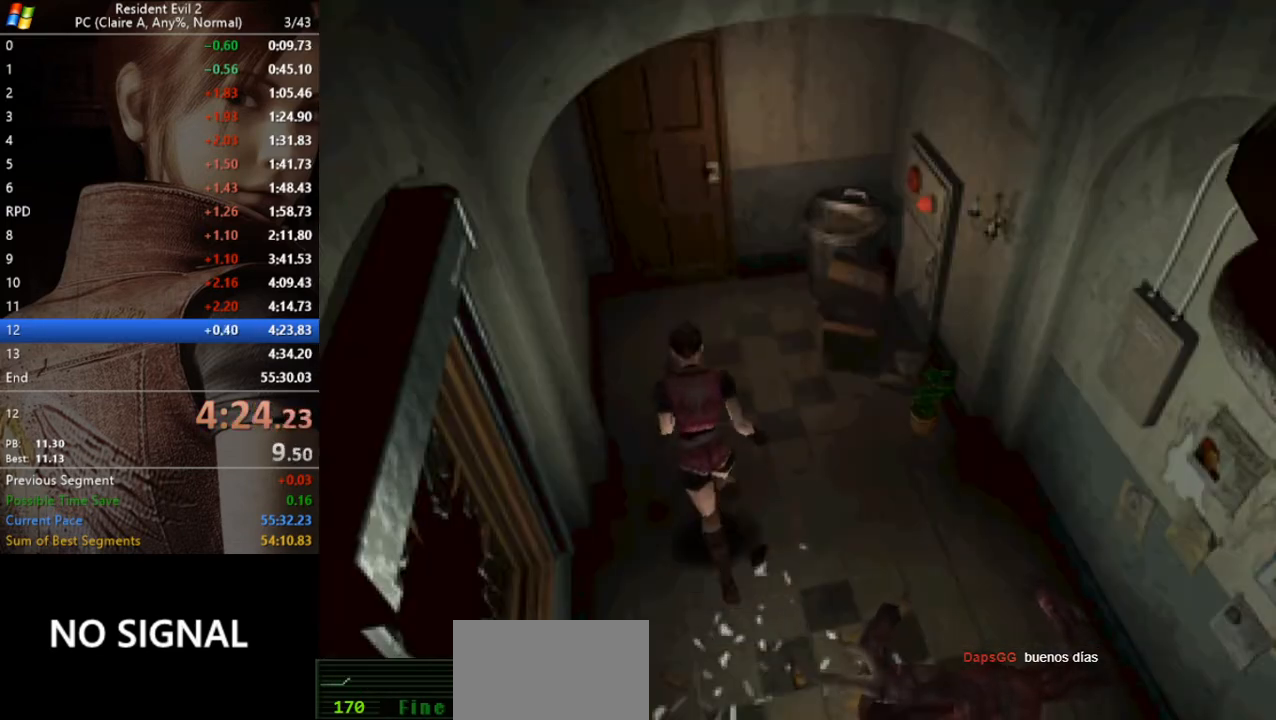
{"keys": ["run", "w"], "events": [[33, "act", "up"], [33, "d", "up"], [100, "act", "down"], [200, "act", "up"], [267, "act", "down"], [300, "act", "up"], [400, "act", "down"], [433, "act", "up"]]}
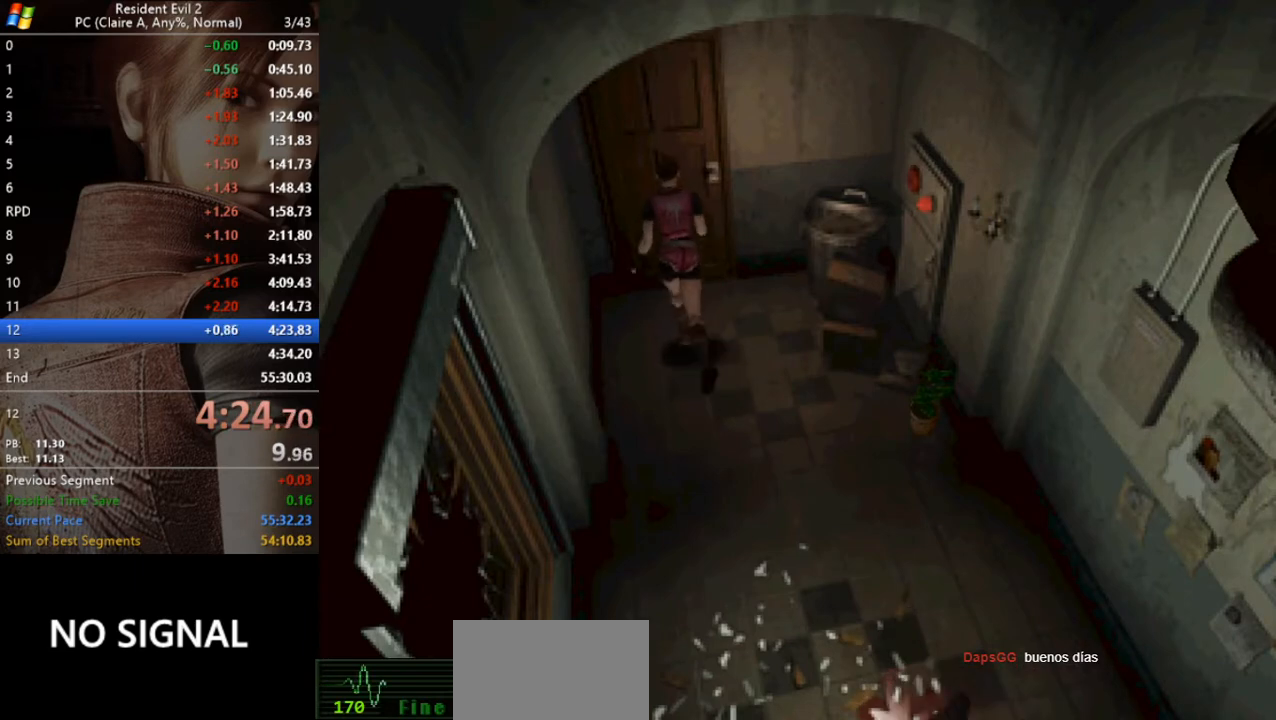
{"keys": ["run", "w"], "events": [[33, "act", "down"], [67, "act", "up"], [133, "act", "down"], [233, "act", "up"], [267, "act", "down"], [333, "act", "up"], [367, "act", "down"], [467, "act", "up"]]}
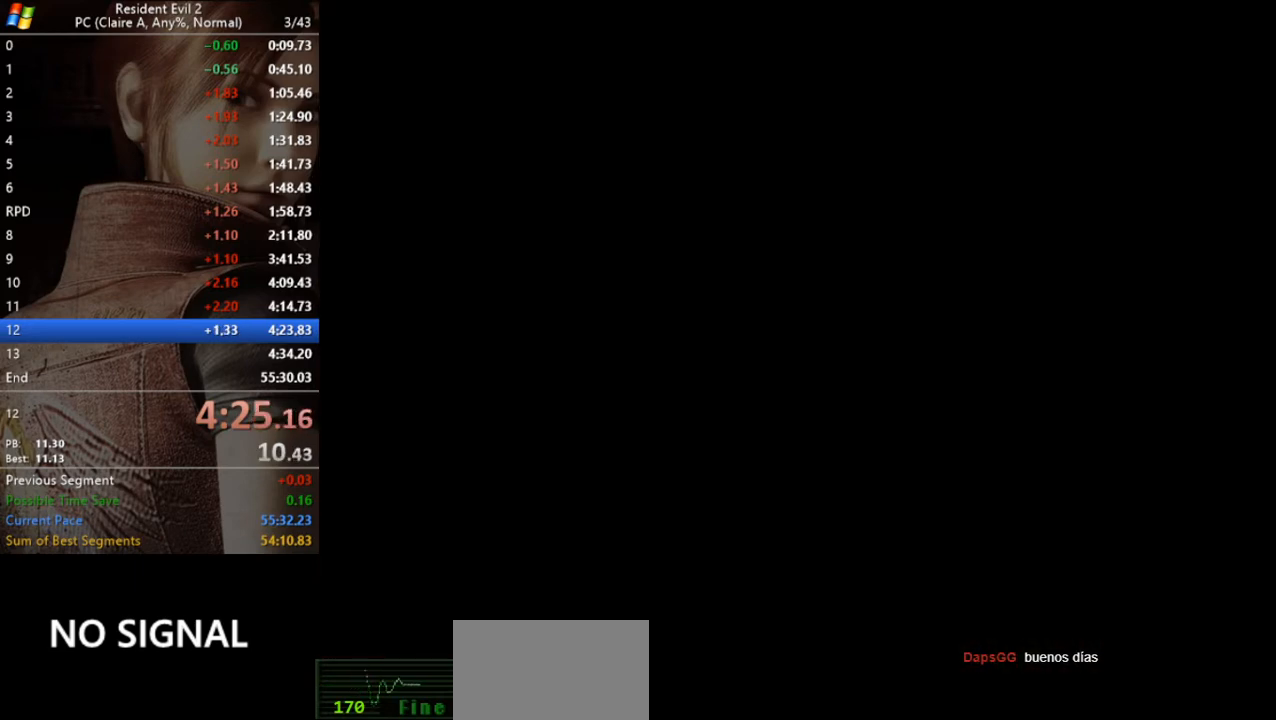
{"keys": ["run", "w"], "events": []}
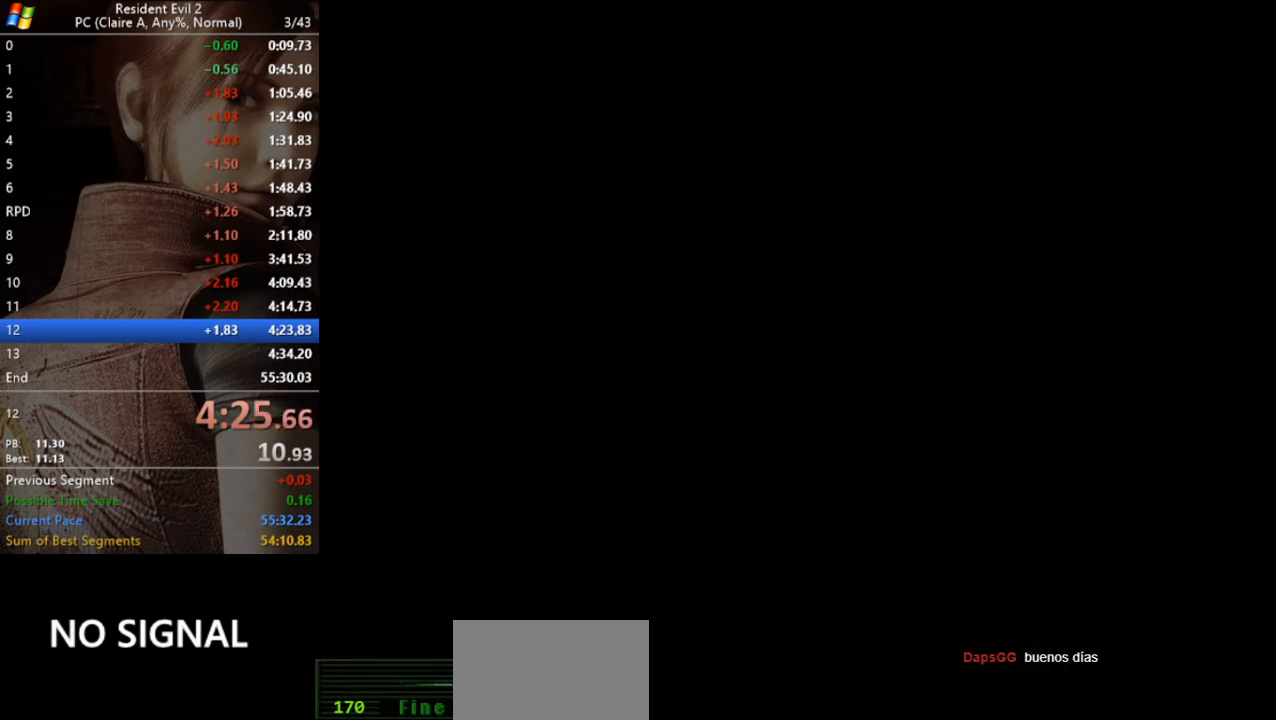
{"keys": ["w"], "events": [[100, "run", "up"]]}
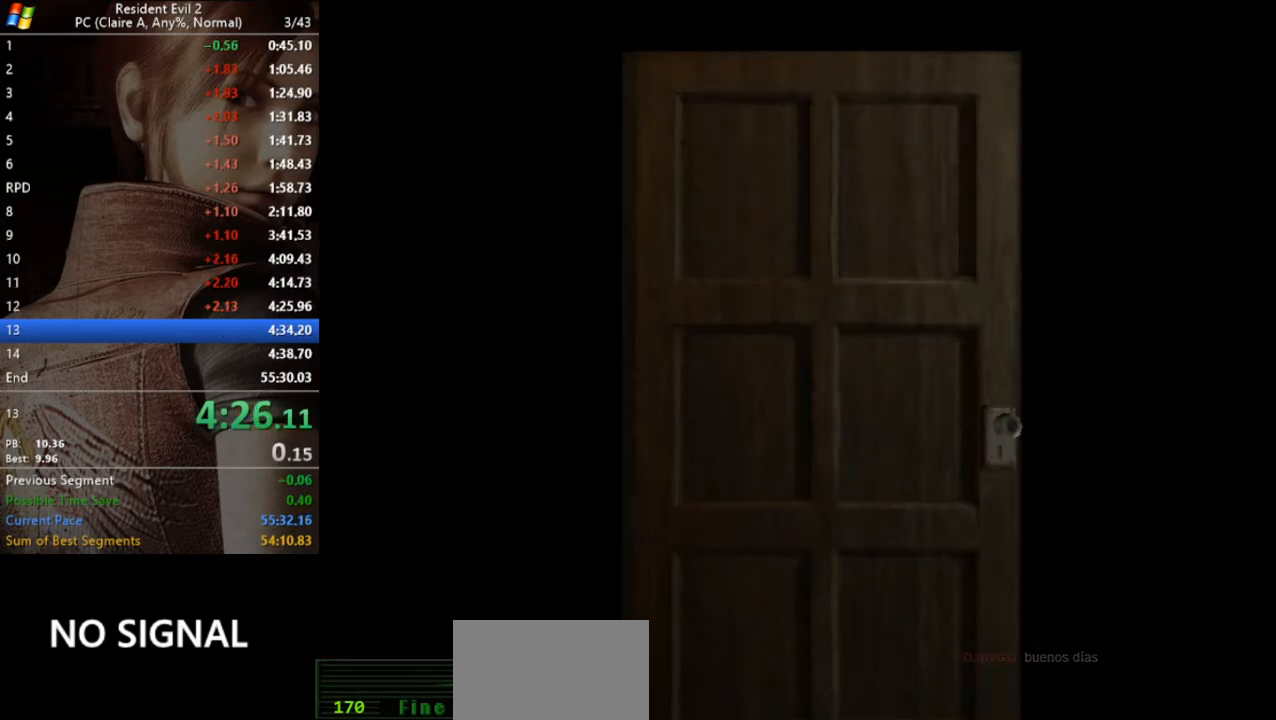
{"keys": ["w"], "events": []}
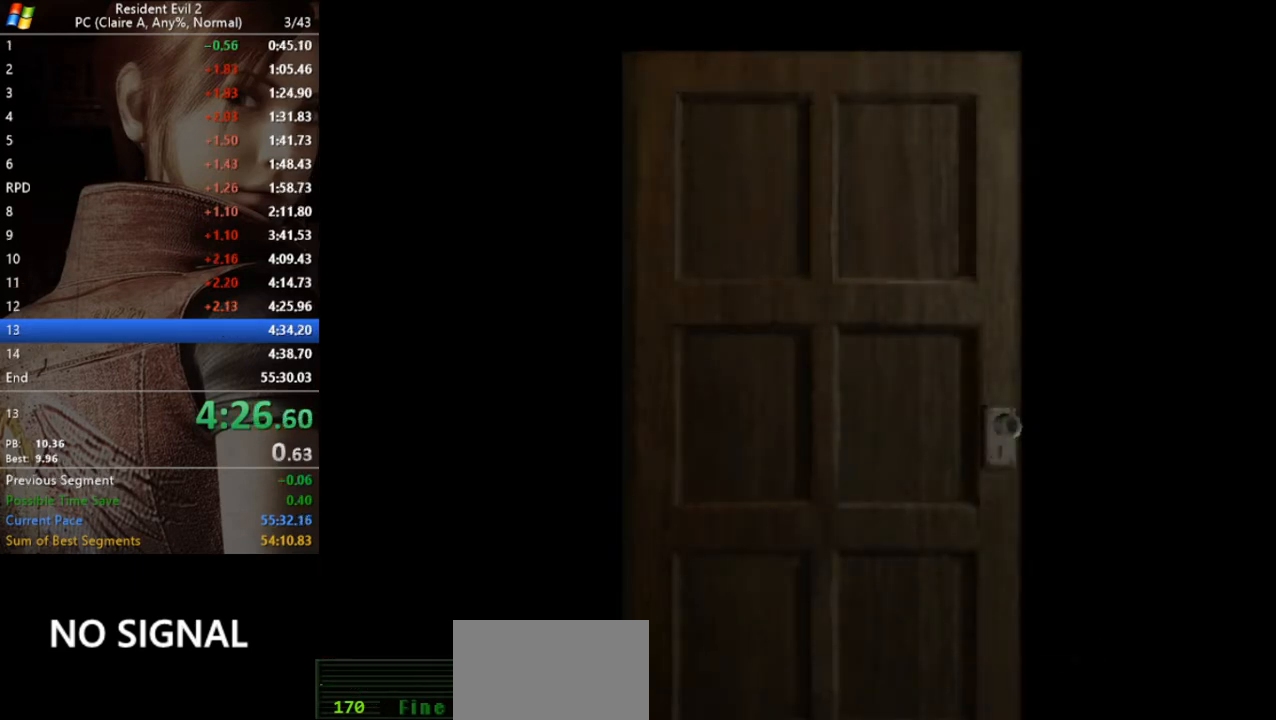
{"keys": ["w"], "events": []}
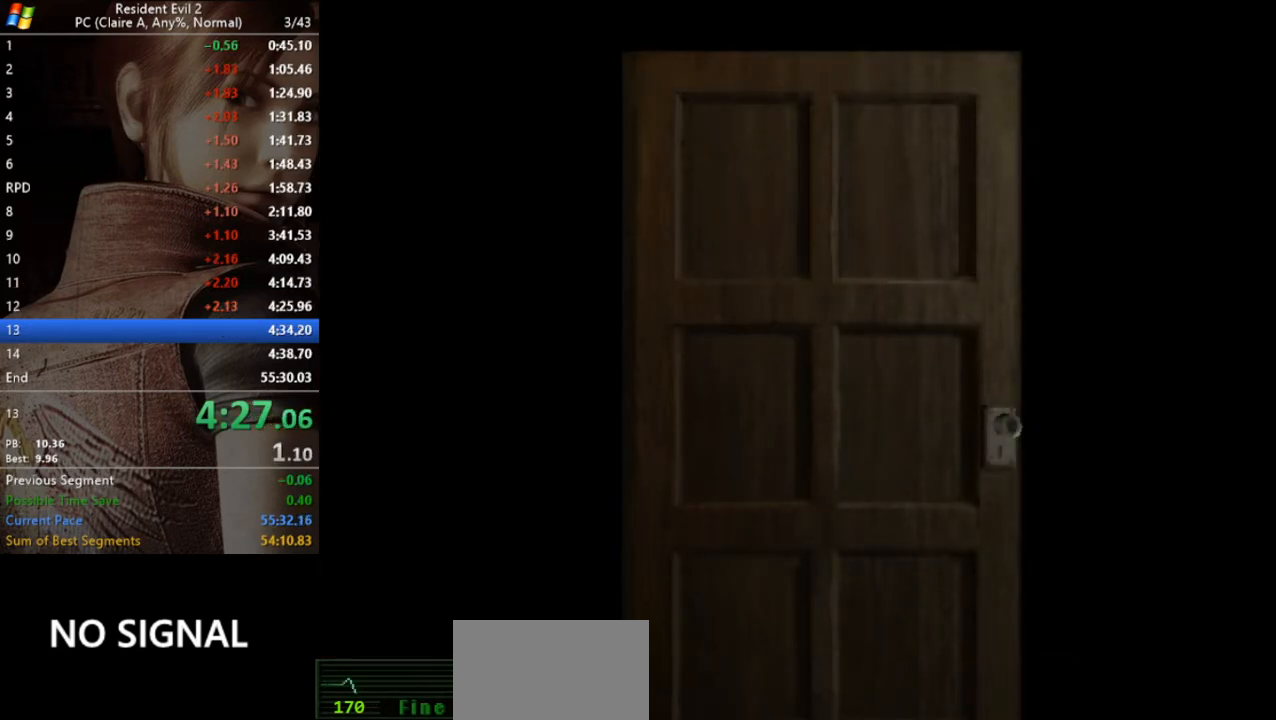
{"keys": ["run", "w"], "events": [[300, "run", "down"]]}
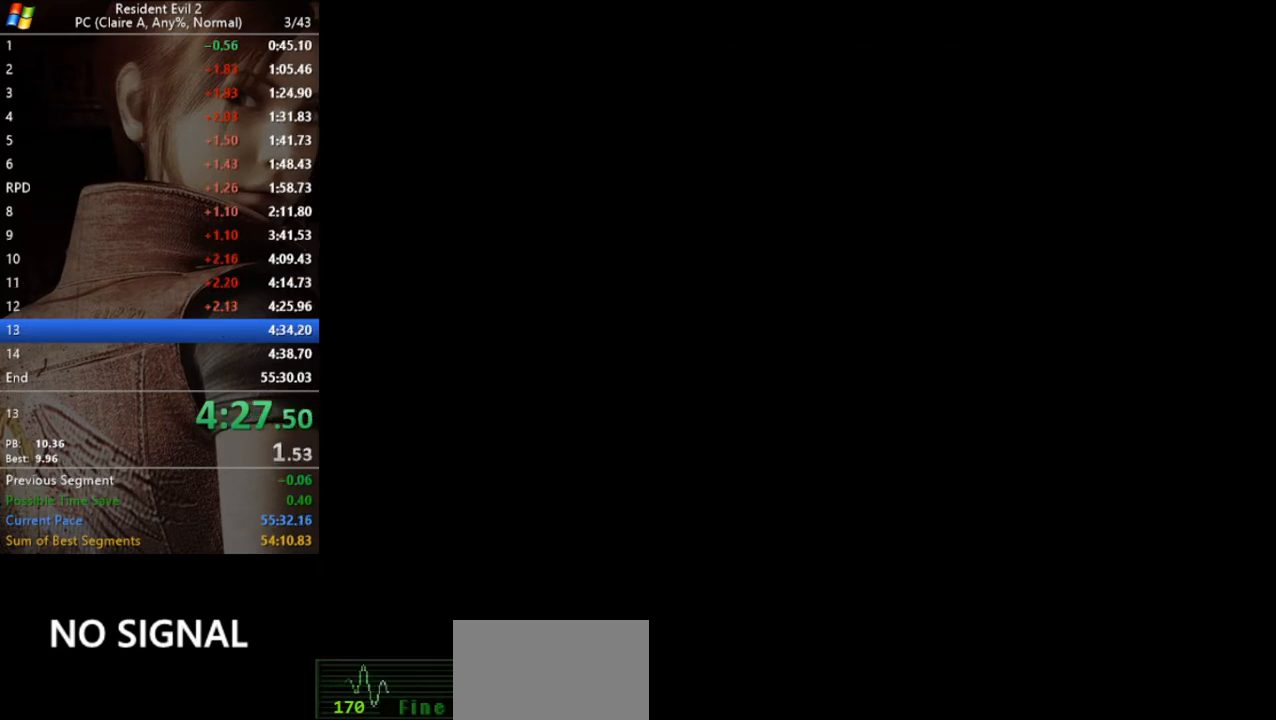
{"keys": ["run", "w"], "events": []}
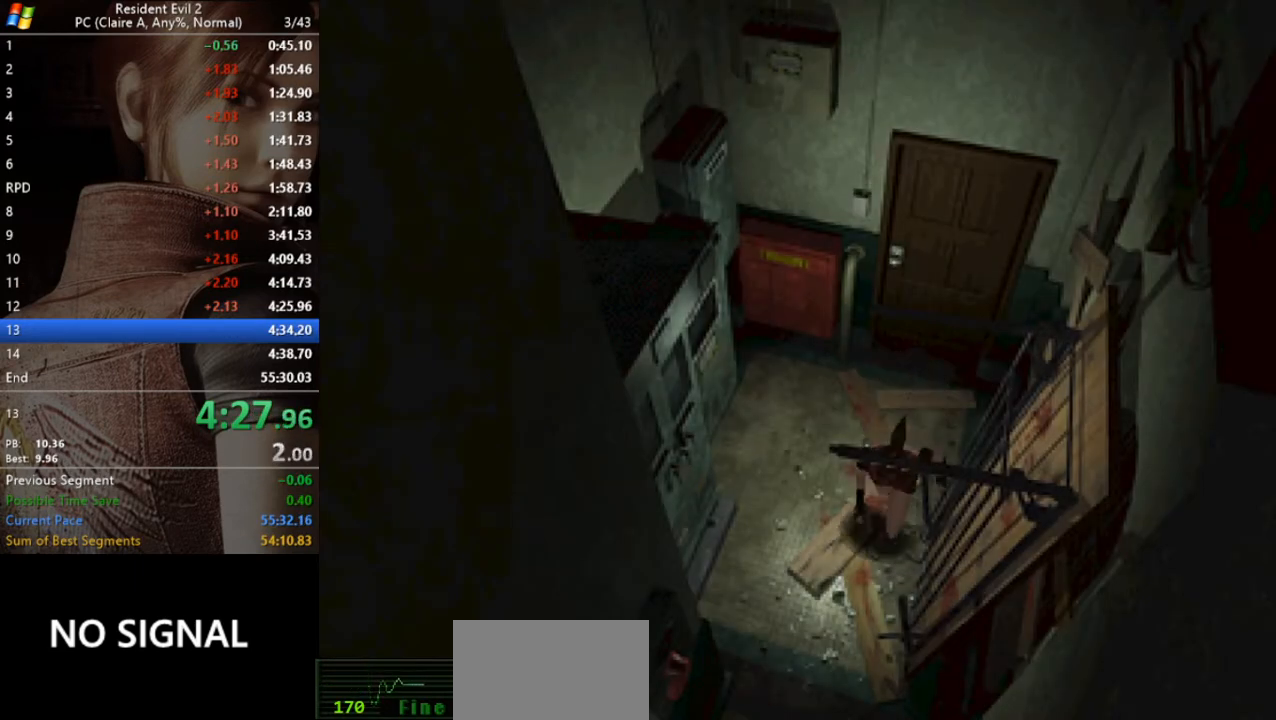
{"keys": ["run", "w"], "events": []}
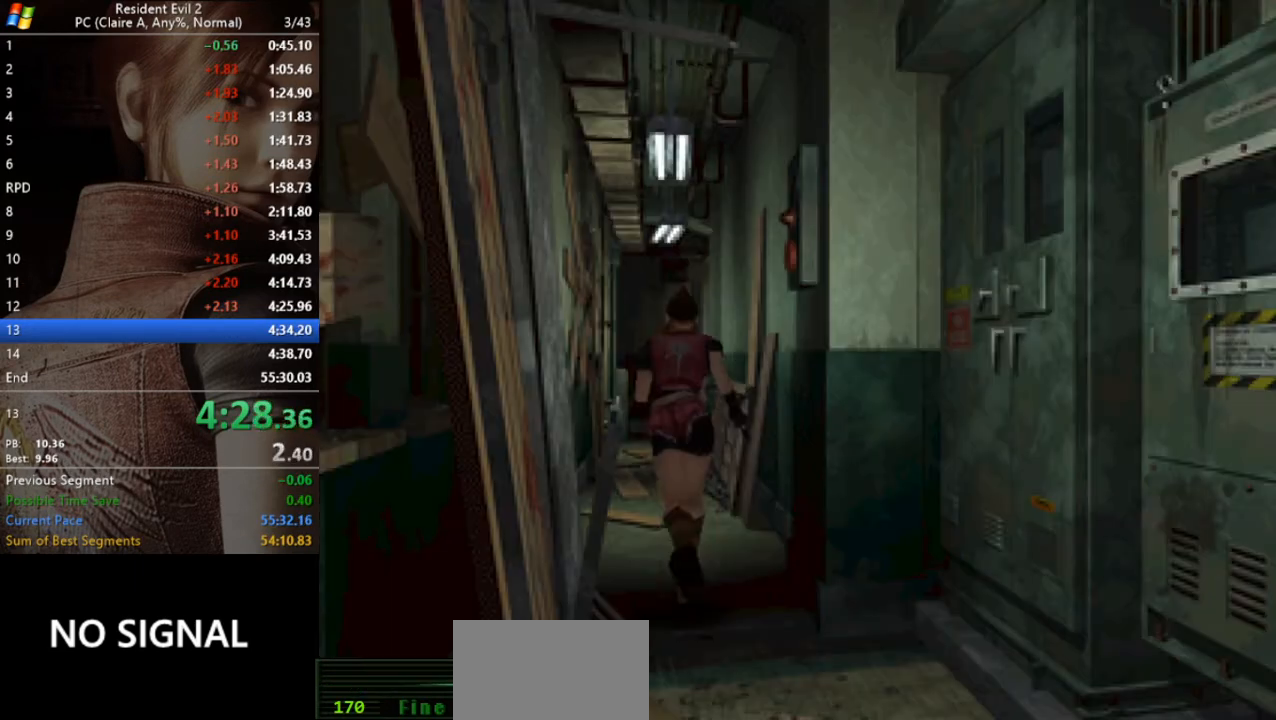
{"keys": ["run", "w"], "events": []}
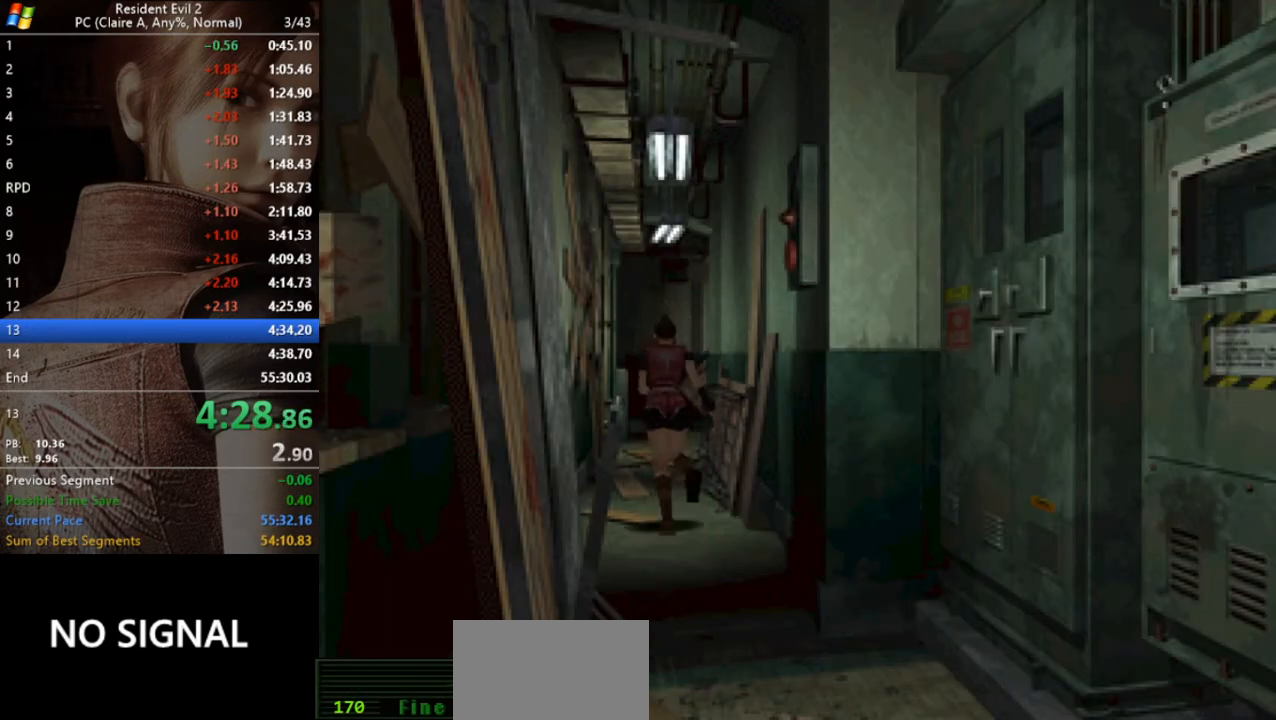
{"keys": ["run", "w"], "events": []}
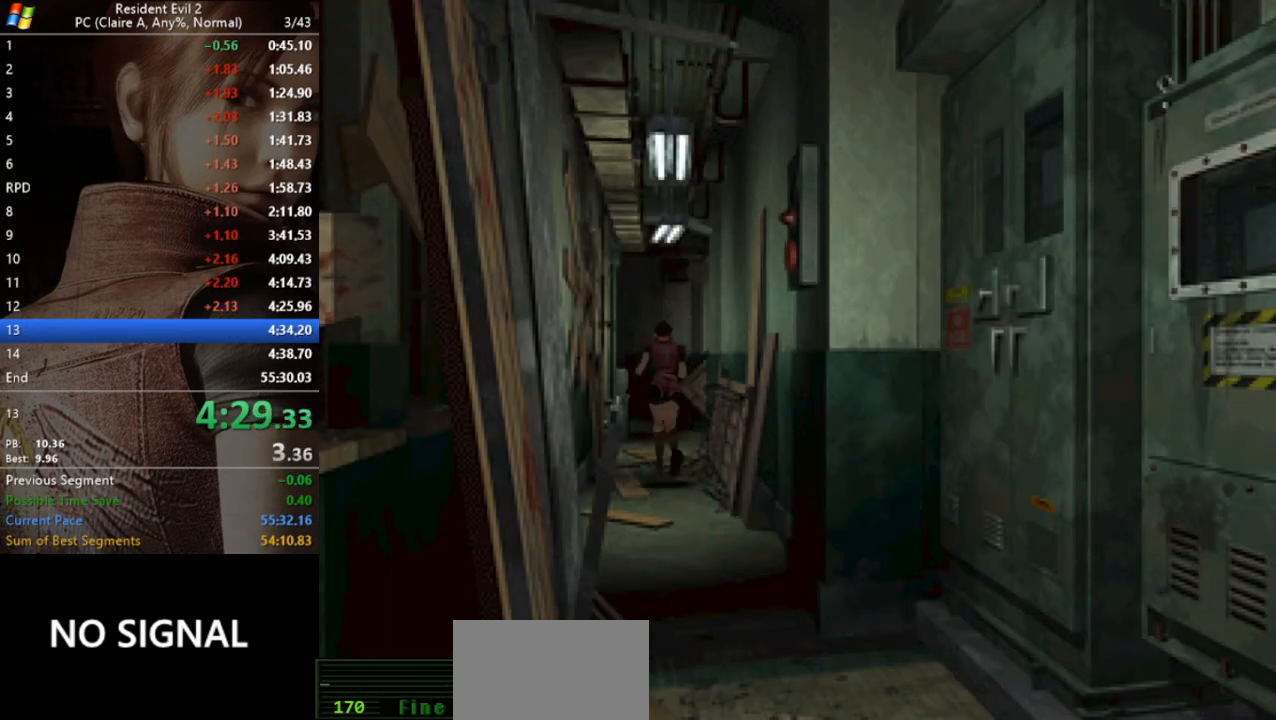
{"keys": [], "events": [[67, "run", "up"], [133, "w", "up"]]}